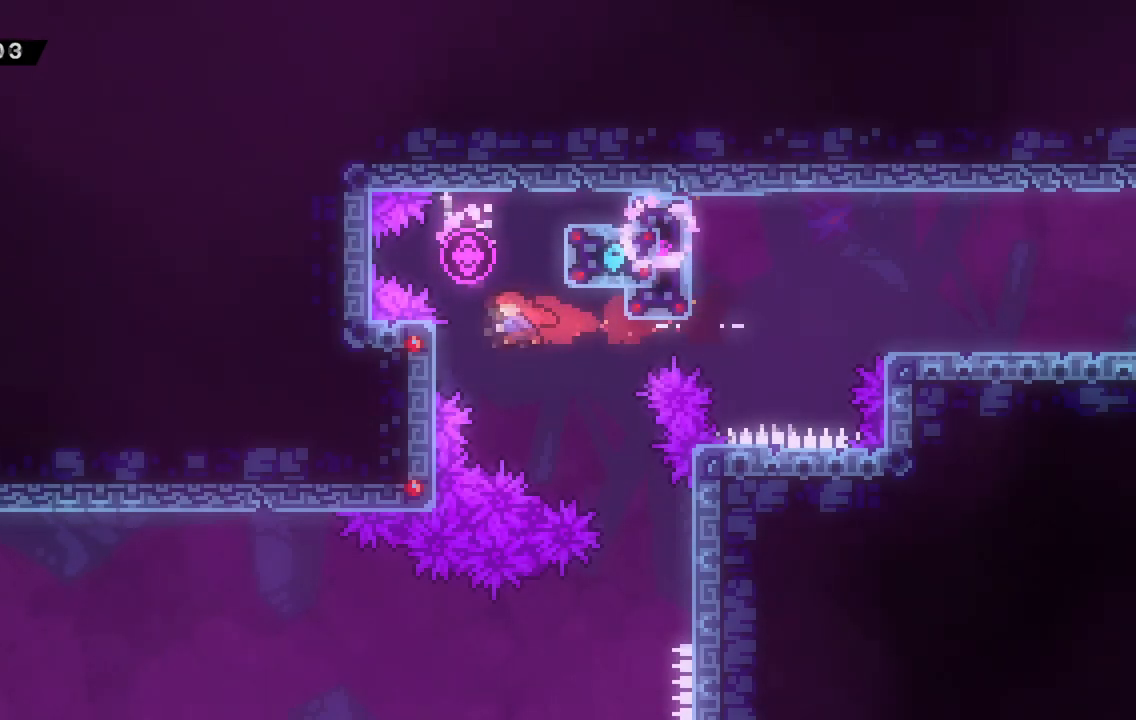
Gameplay with keyboard; each line is a JSON object with the keys held at the frame after it. "events" lists presses ("down") and releases ("up") of "a", "c", "d", "dash", "demo", "escape", "grab", "s", "space", "tab", "w" and "x" between this image and that frame as [ms after this image, input, new state], when the widget could be followed in between. No other keys are recorded. Mouse input is not recorded. Key names are as the overlay labels them; some are game actions (e.g. jump) rather than physical keys.
{"keys": ["grab", "w"], "events": [[50, "w", "down"], [300, "a", "up"], [300, "w", "up"], [383, "w", "down"]]}
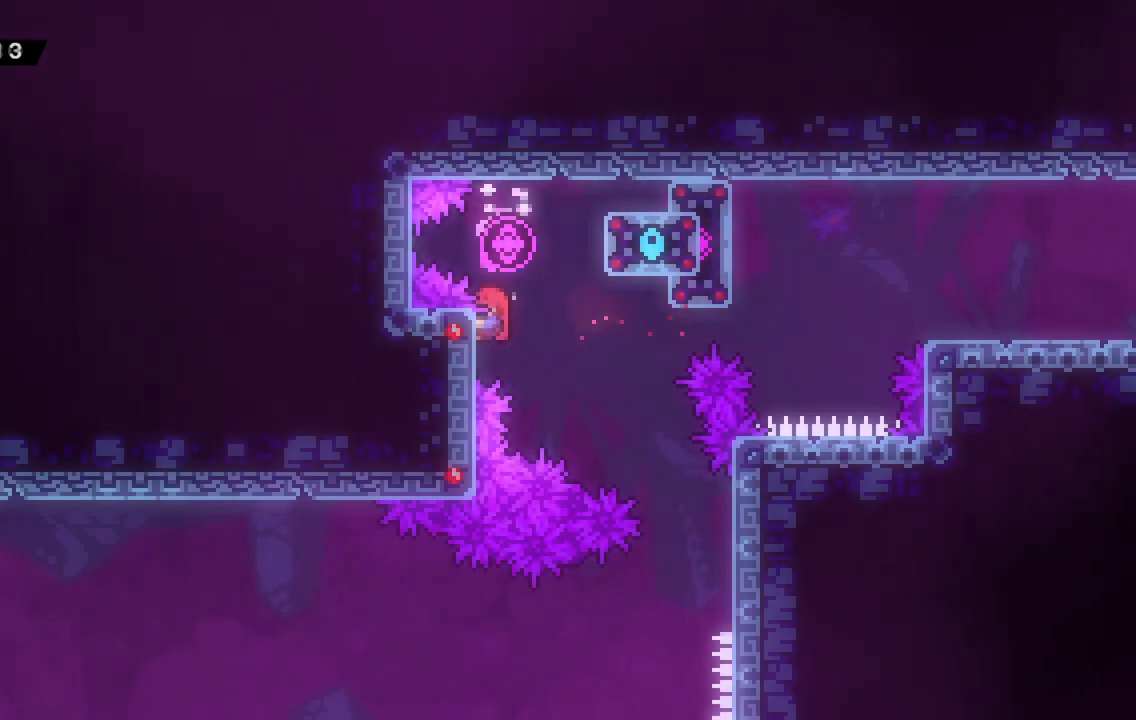
{"keys": ["a", "demo", "grab", "space"], "events": [[50, "w", "up"], [250, "space", "down"], [400, "a", "down"], [451, "demo", "down"]]}
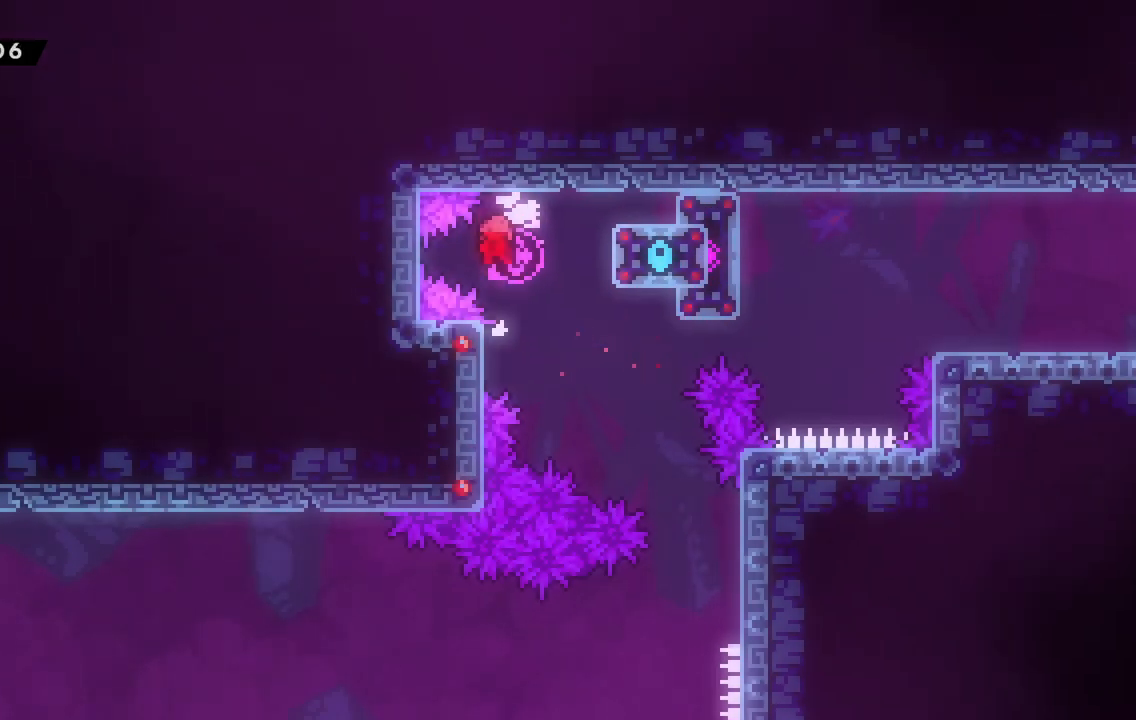
{"keys": ["a"], "events": [[33, "space", "up"], [200, "demo", "up"], [433, "grab", "up"]]}
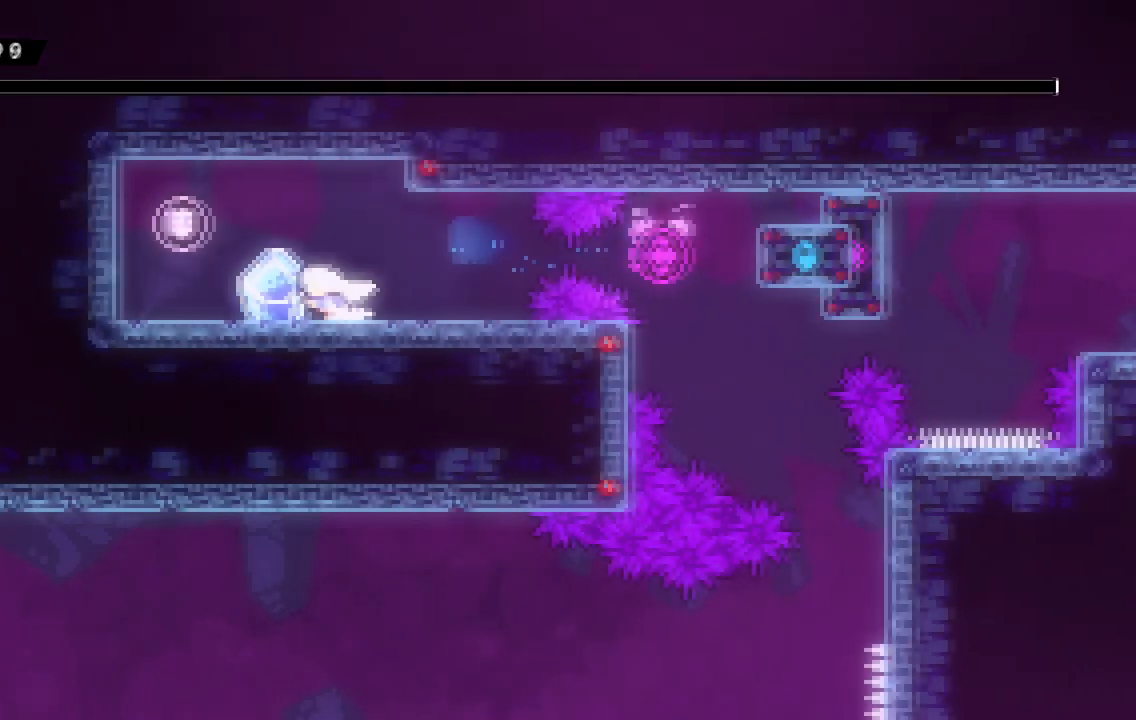
{"keys": ["d", "space"], "events": [[334, "space", "down"], [350, "a", "up"], [484, "d", "down"]]}
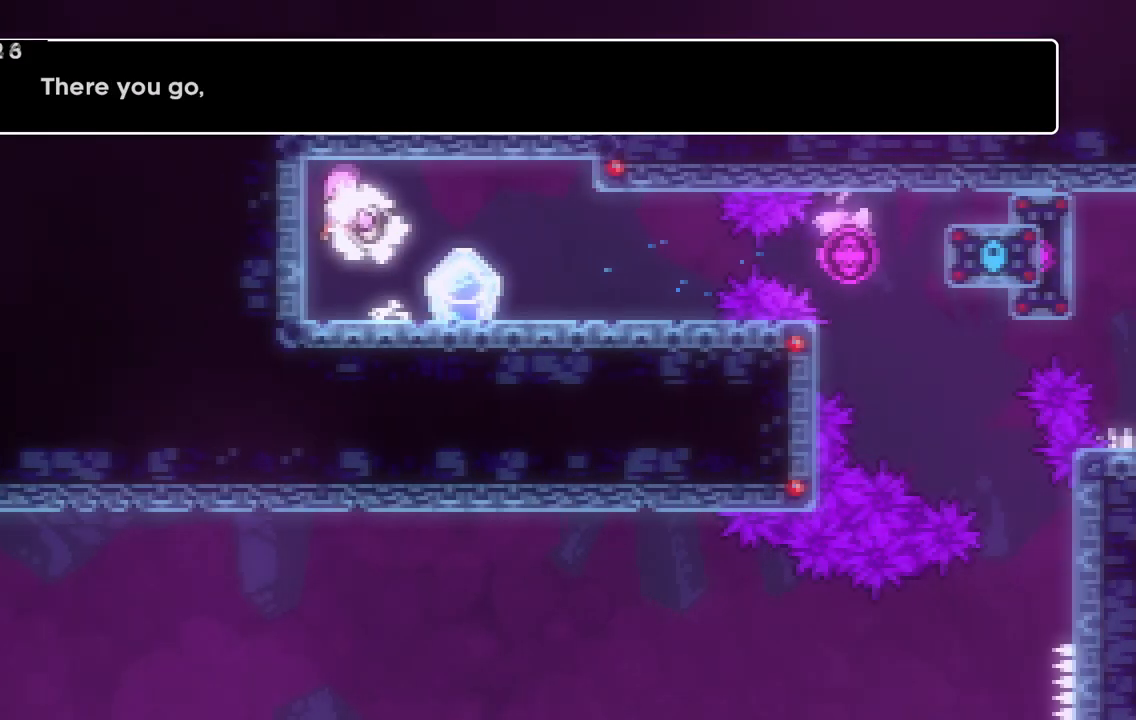
{"keys": [], "events": [[33, "space", "up"], [350, "d", "up"], [400, "s", "down"], [500, "s", "up"]]}
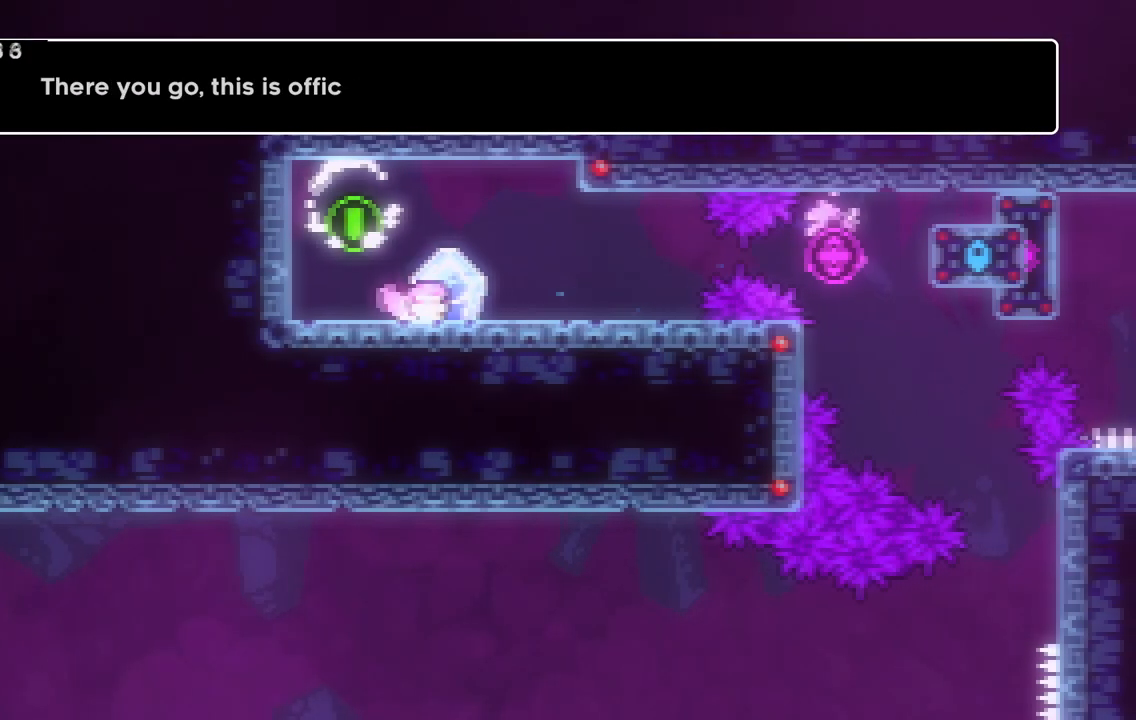
{"keys": ["grab"], "events": [[50, "s", "down"], [150, "s", "up"], [184, "s", "down"], [367, "s", "up"], [417, "grab", "down"]]}
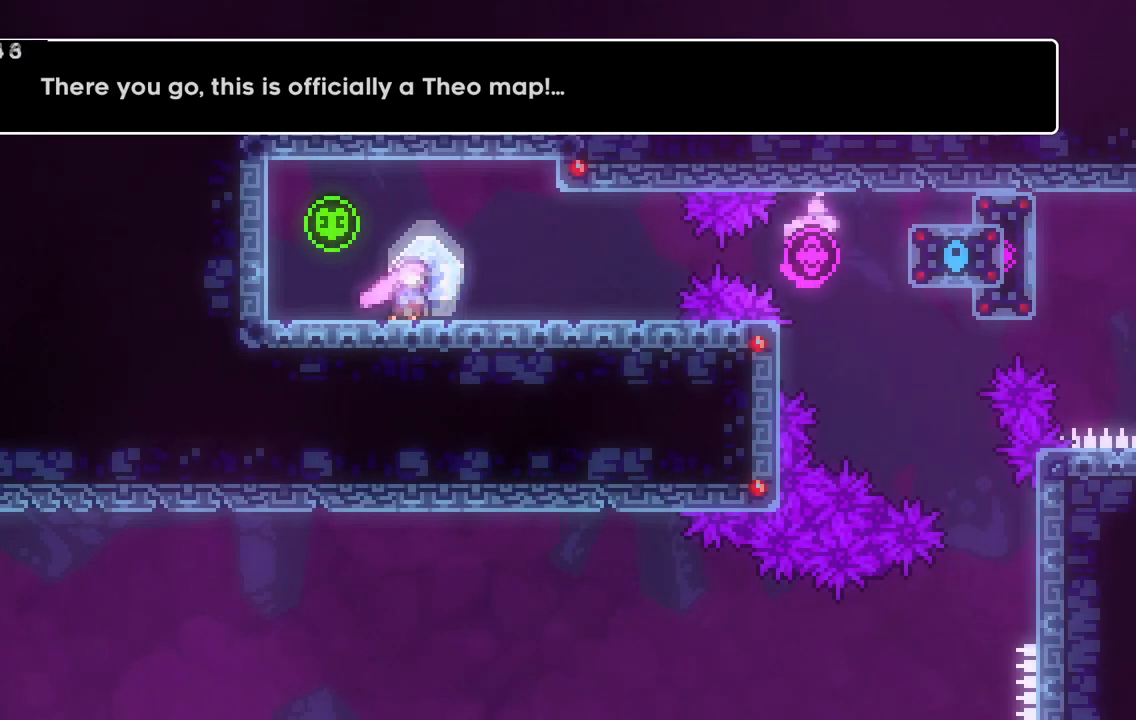
{"keys": ["d", "grab"], "events": [[16, "d", "down"]]}
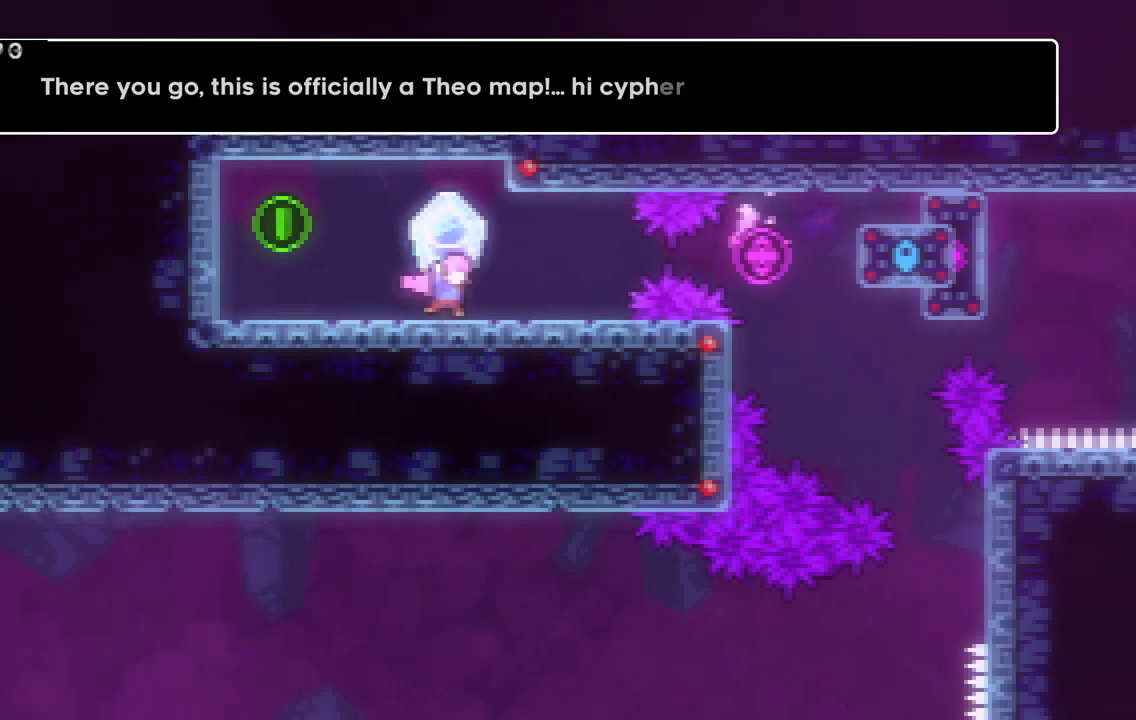
{"keys": ["grab"], "events": [[17, "d", "up"]]}
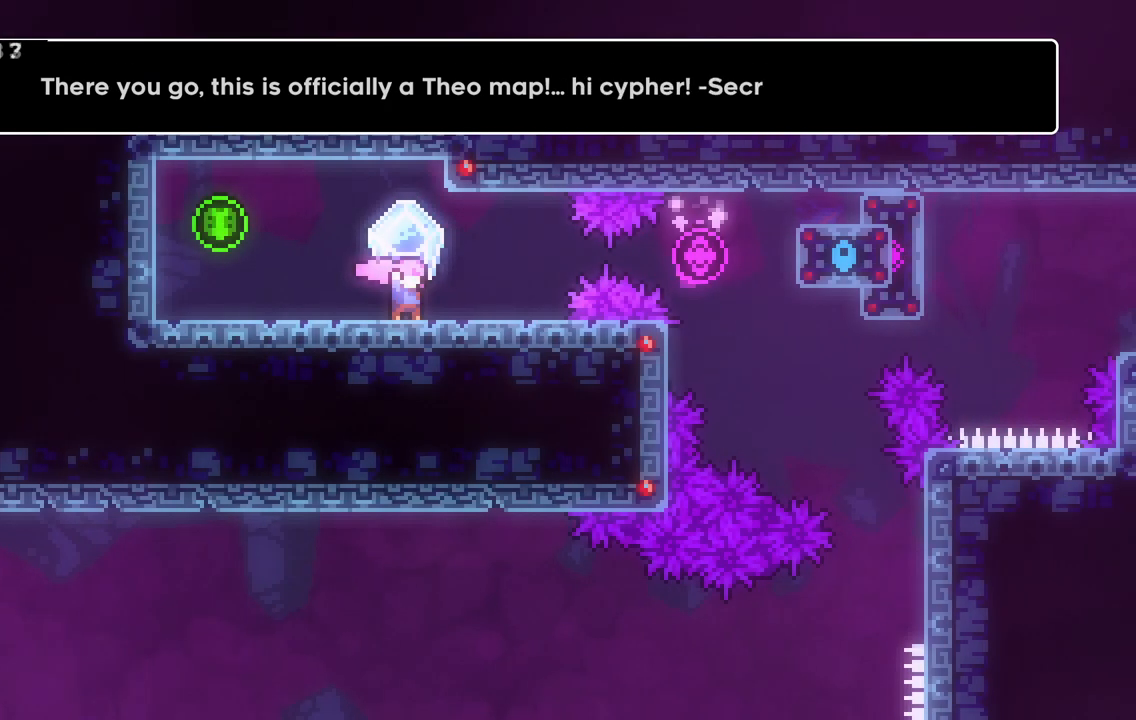
{"keys": ["grab"], "events": [[133, "d", "down"], [267, "d", "up"]]}
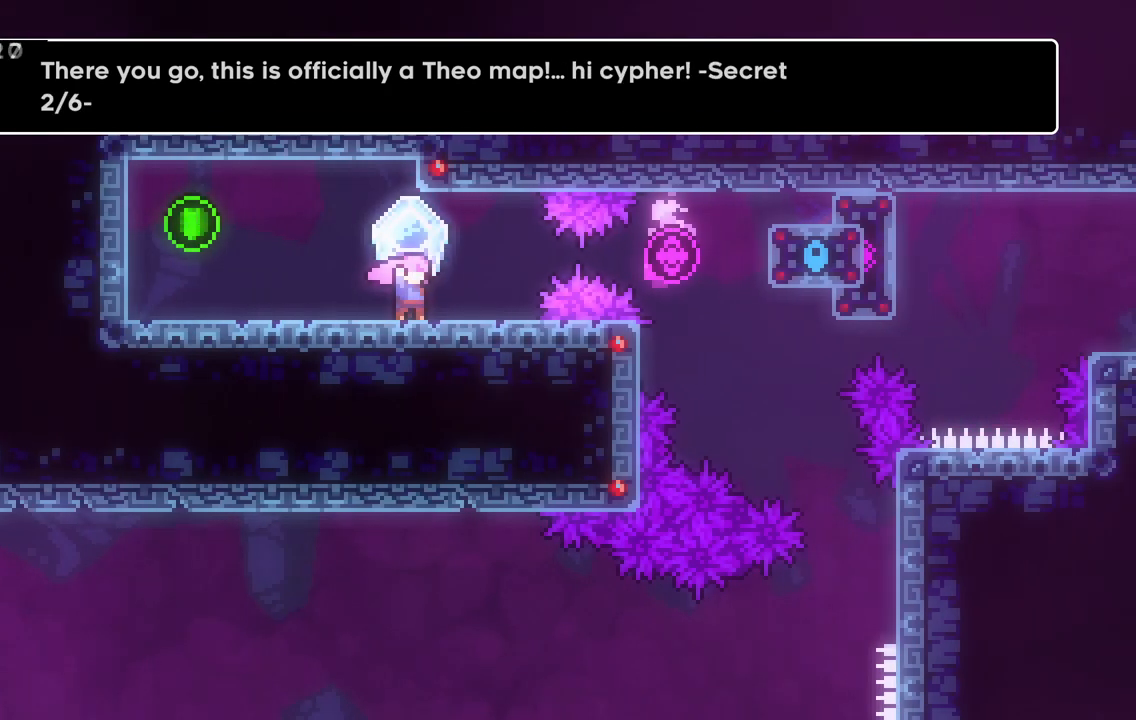
{"keys": ["grab"], "events": [[200, "d", "down"], [334, "d", "up"]]}
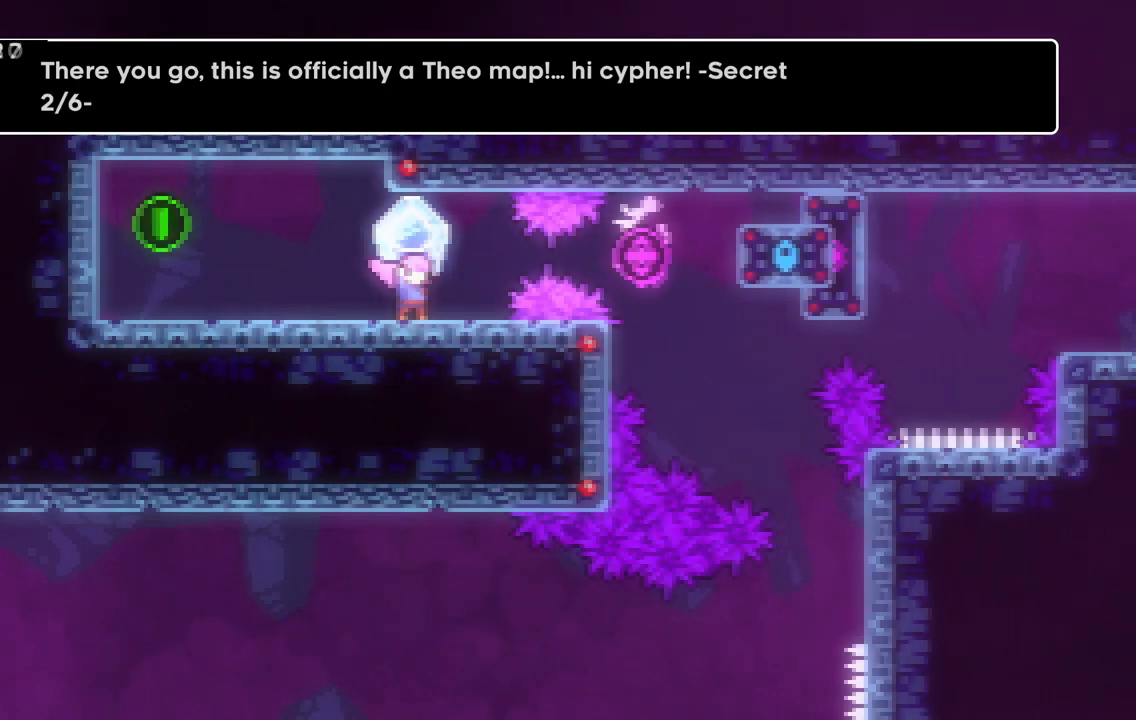
{"keys": [], "events": [[216, "grab", "up"]]}
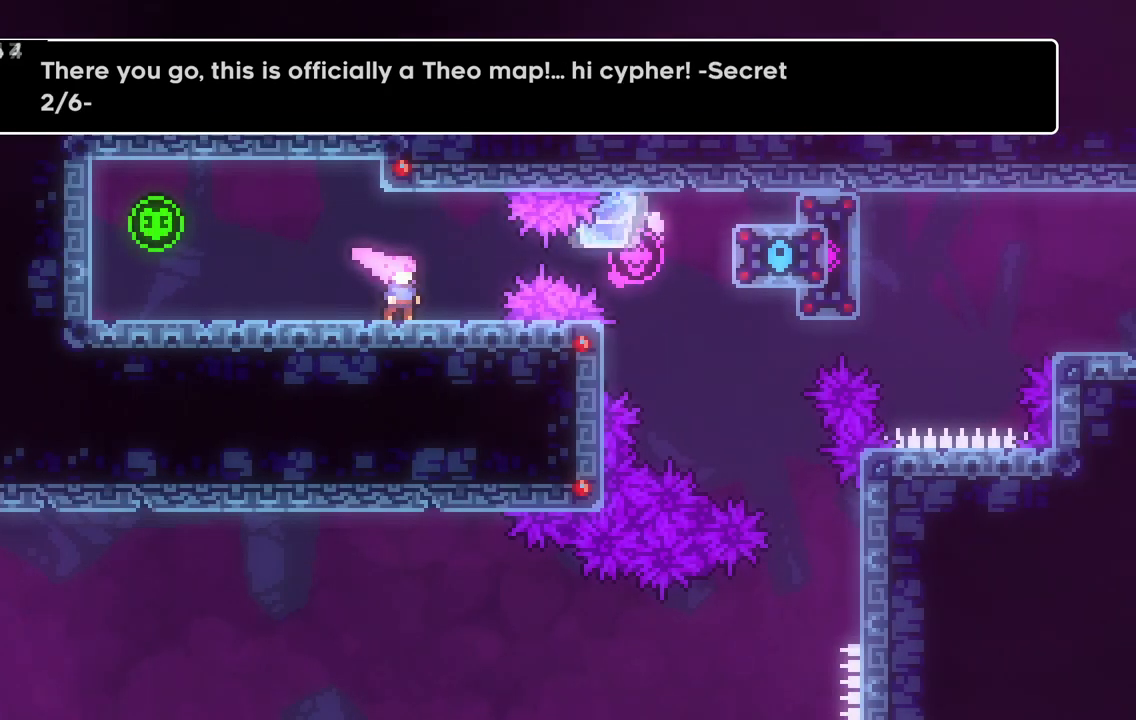
{"keys": [], "events": []}
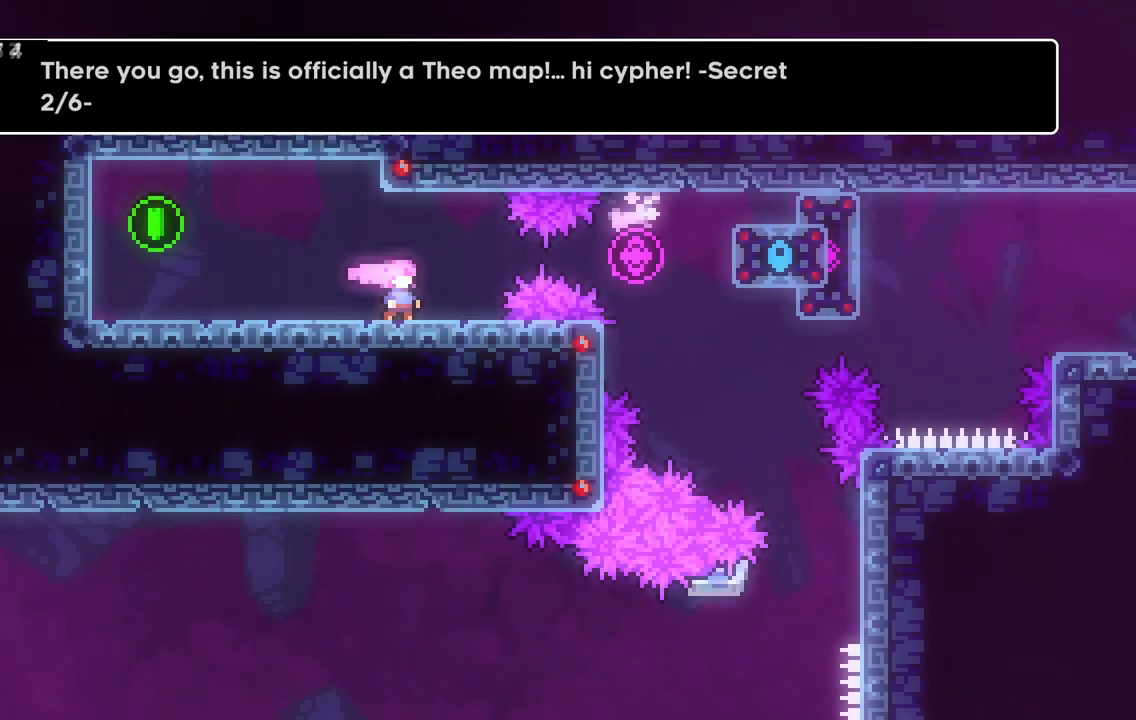
{"keys": [], "events": []}
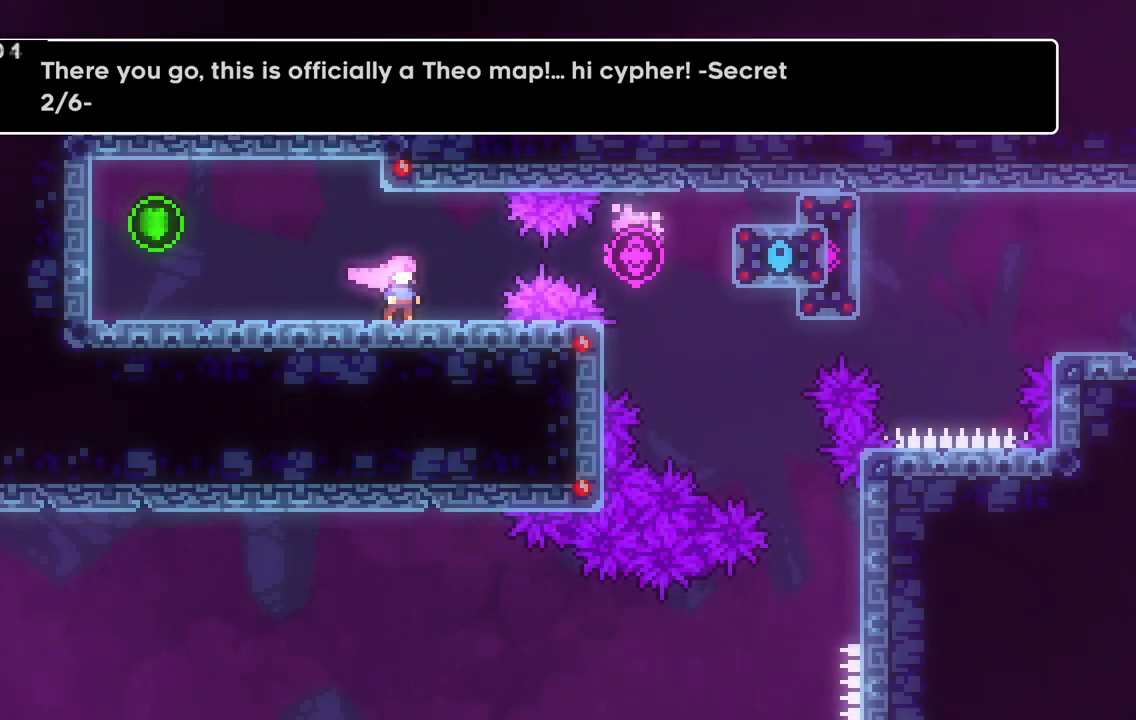
{"keys": [], "events": []}
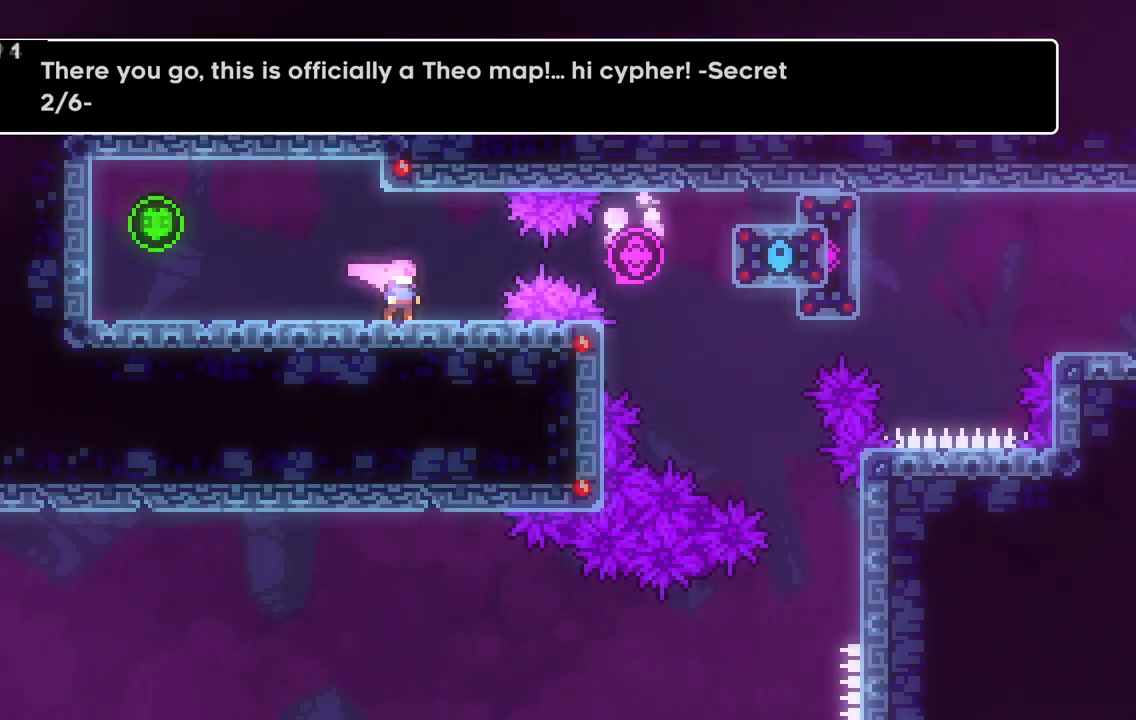
{"keys": [], "events": []}
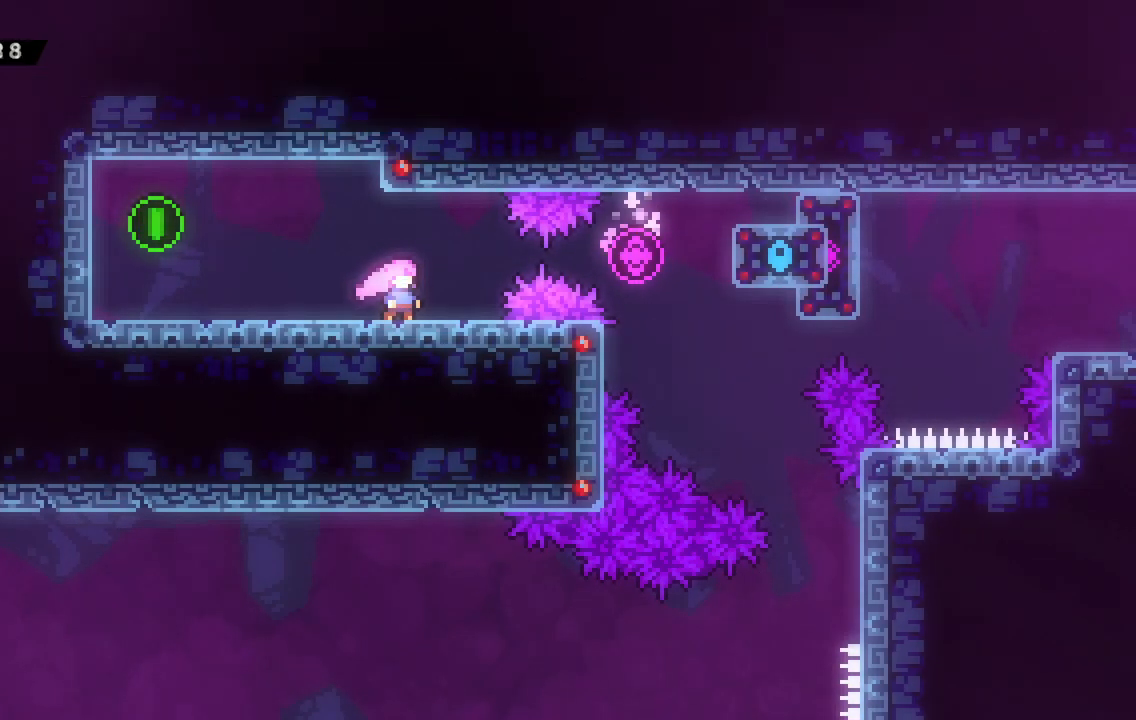
{"keys": [], "events": []}
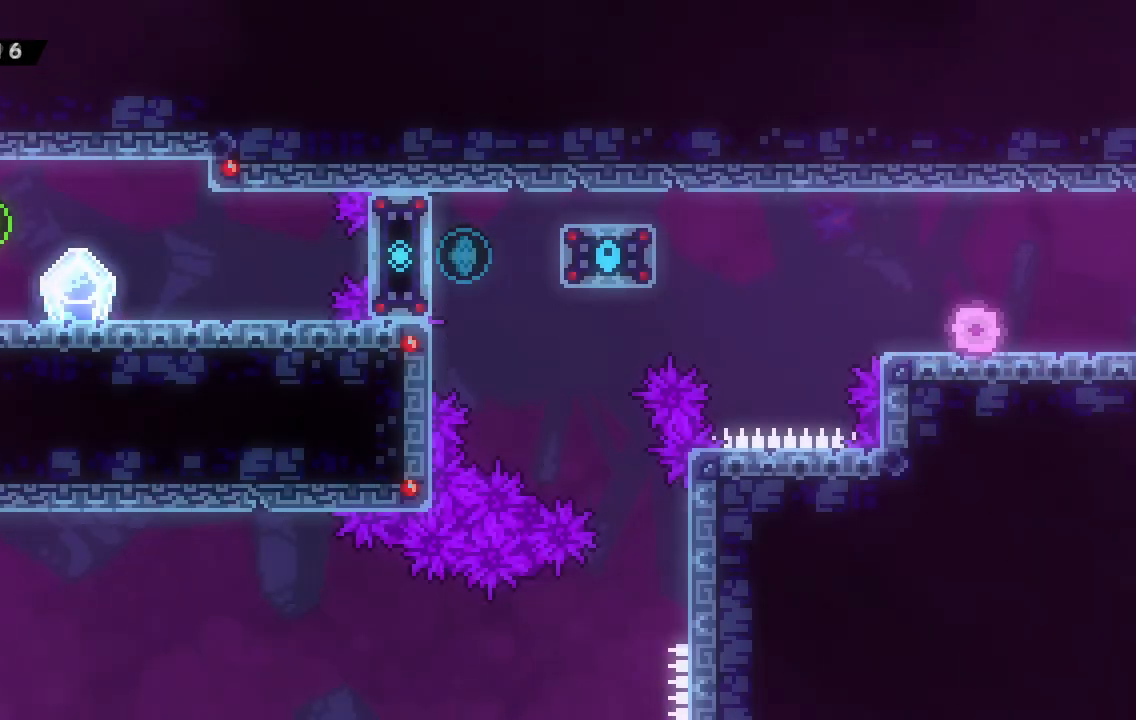
{"keys": ["d"], "events": [[66, "d", "down"]]}
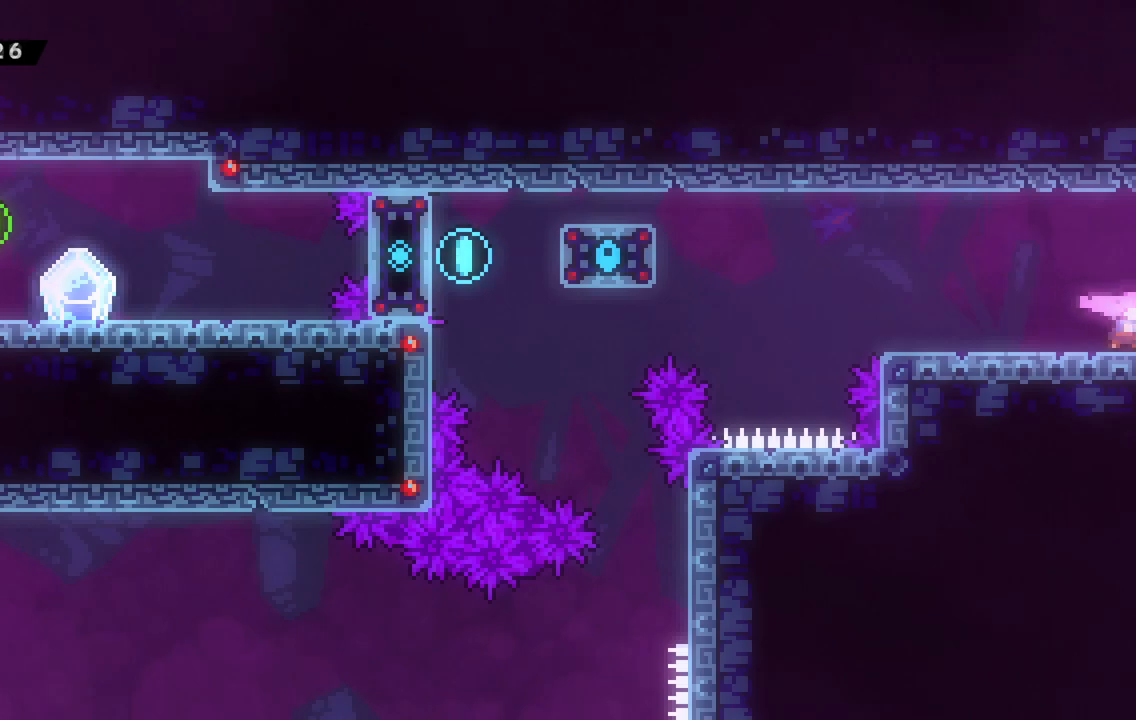
{"keys": ["d"], "events": []}
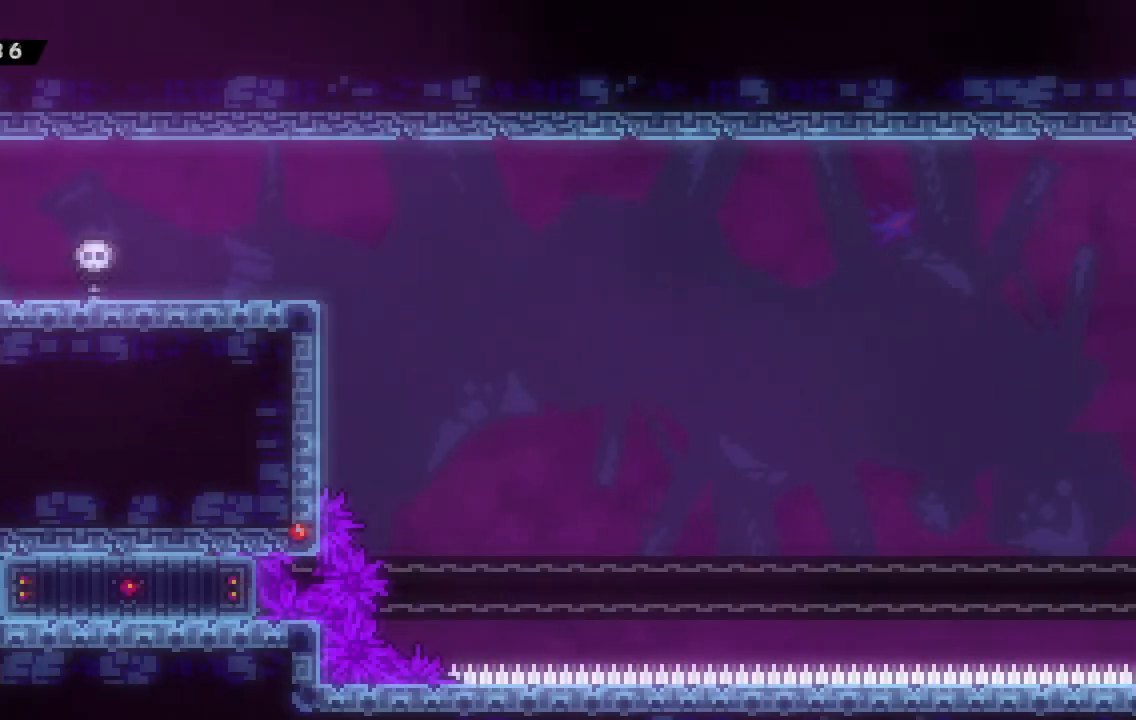
{"keys": ["d"], "events": []}
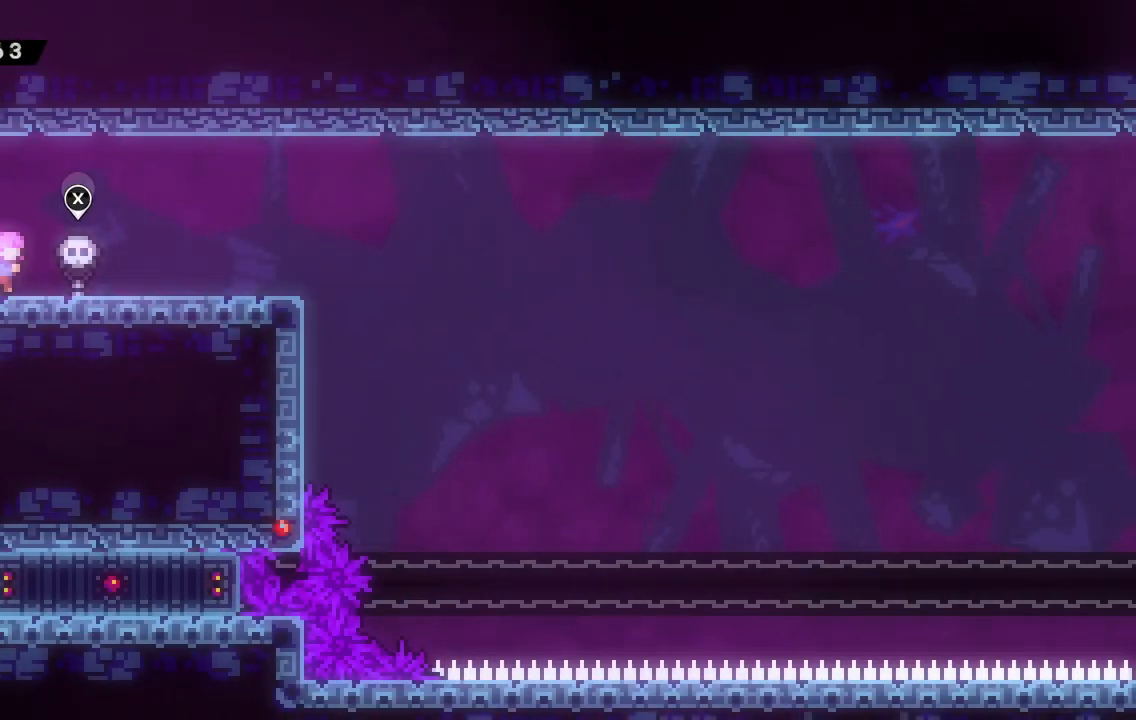
{"keys": [], "events": [[467, "d", "up"]]}
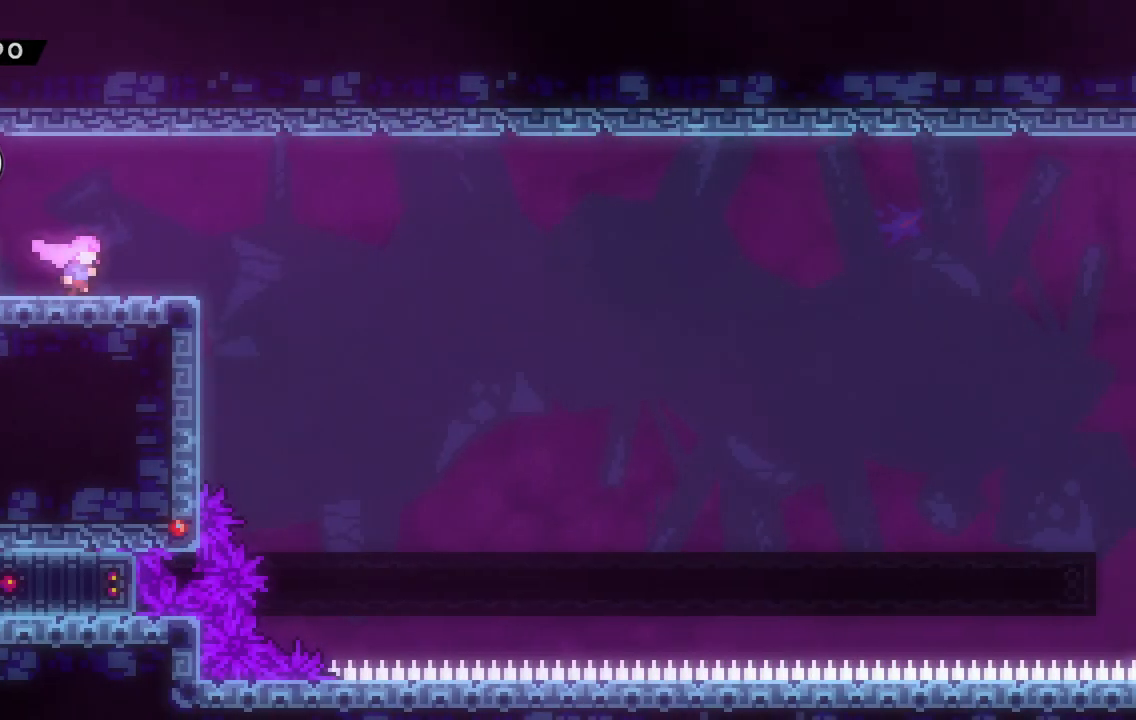
{"keys": ["dash"], "events": [[216, "d", "down"], [267, "d", "up"], [450, "dash", "down"]]}
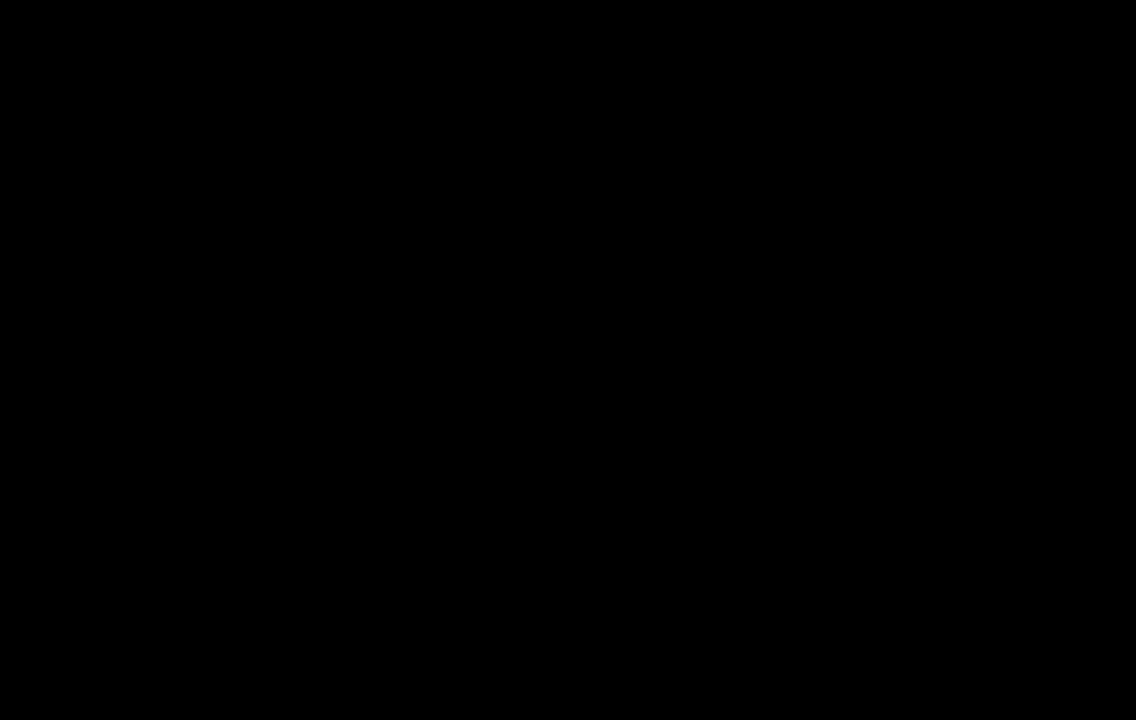
{"keys": [], "events": [[33, "dash", "up"]]}
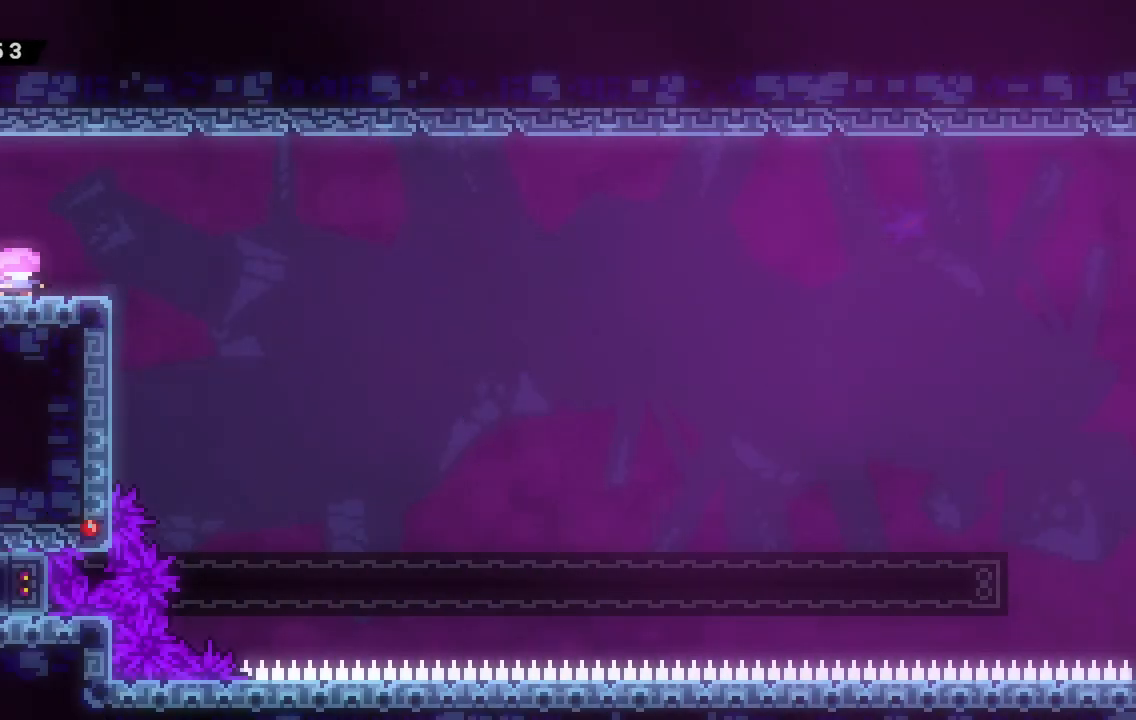
{"keys": ["d", "s"], "events": [[50, "demo", "down"], [150, "d", "down"], [250, "space", "down"], [283, "dash", "down"], [283, "s", "down"], [333, "demo", "up"], [383, "space", "up"], [433, "dash", "up"]]}
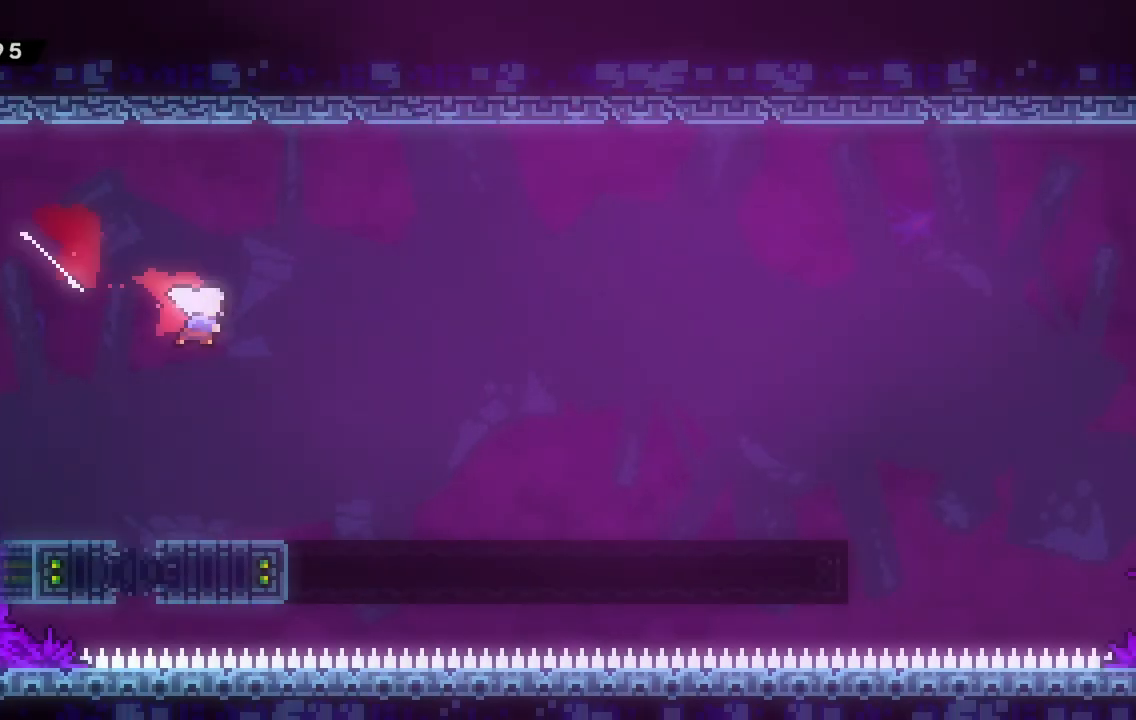
{"keys": ["d", "space"], "events": [[67, "dash", "down"], [200, "dash", "up"], [300, "s", "up"], [350, "space", "down"]]}
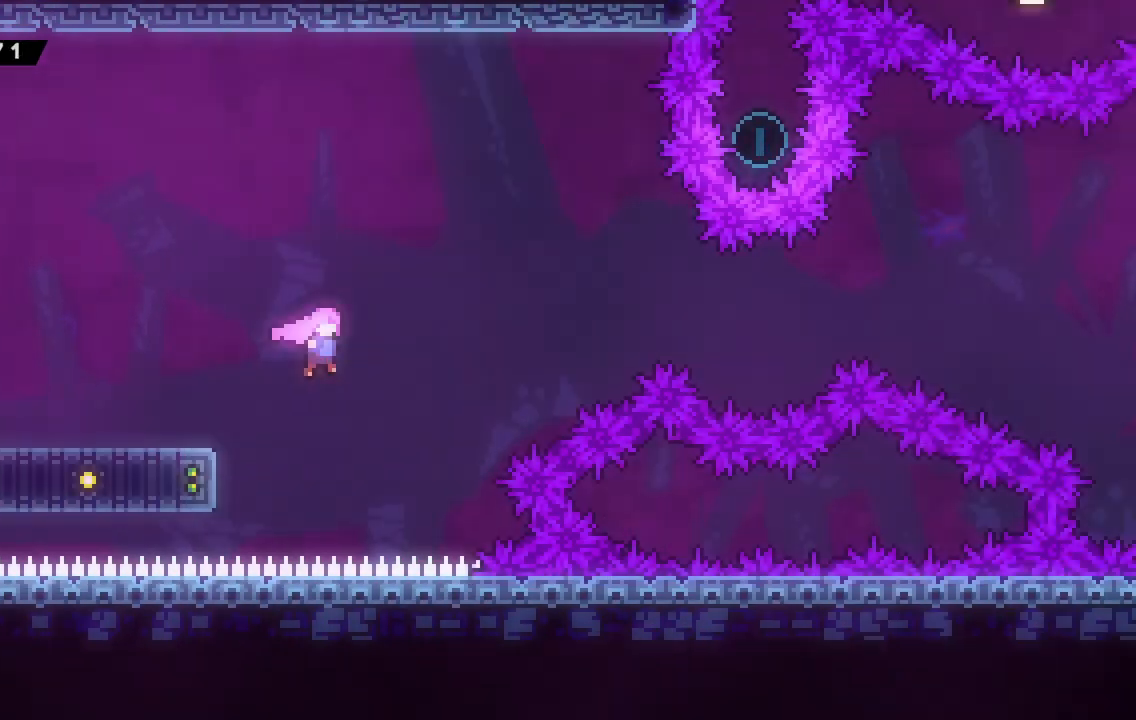
{"keys": ["d", "space", "w"], "events": [[467, "w", "down"]]}
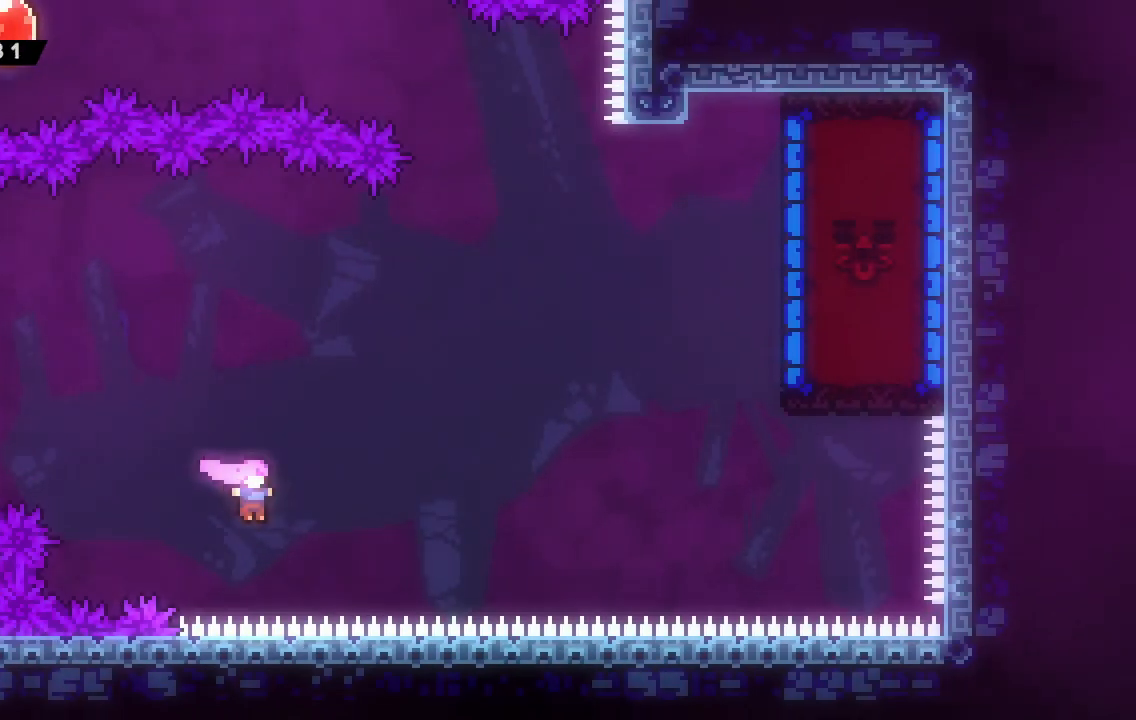
{"keys": ["d", "grab", "w"], "events": [[17, "dash", "down"], [217, "dash", "up"], [301, "dash", "down"], [484, "dash", "up"], [484, "grab", "down"], [484, "space", "up"]]}
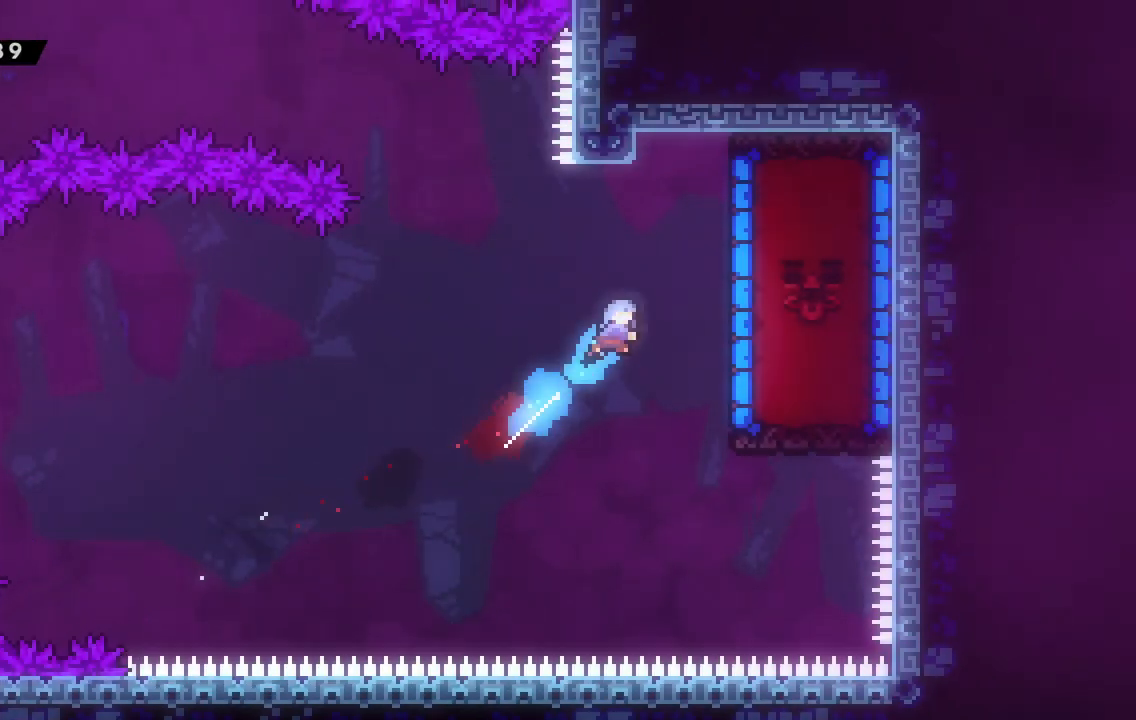
{"keys": ["d", "grab", "space", "w"], "events": [[83, "space", "down"], [284, "space", "up"], [367, "space", "down"]]}
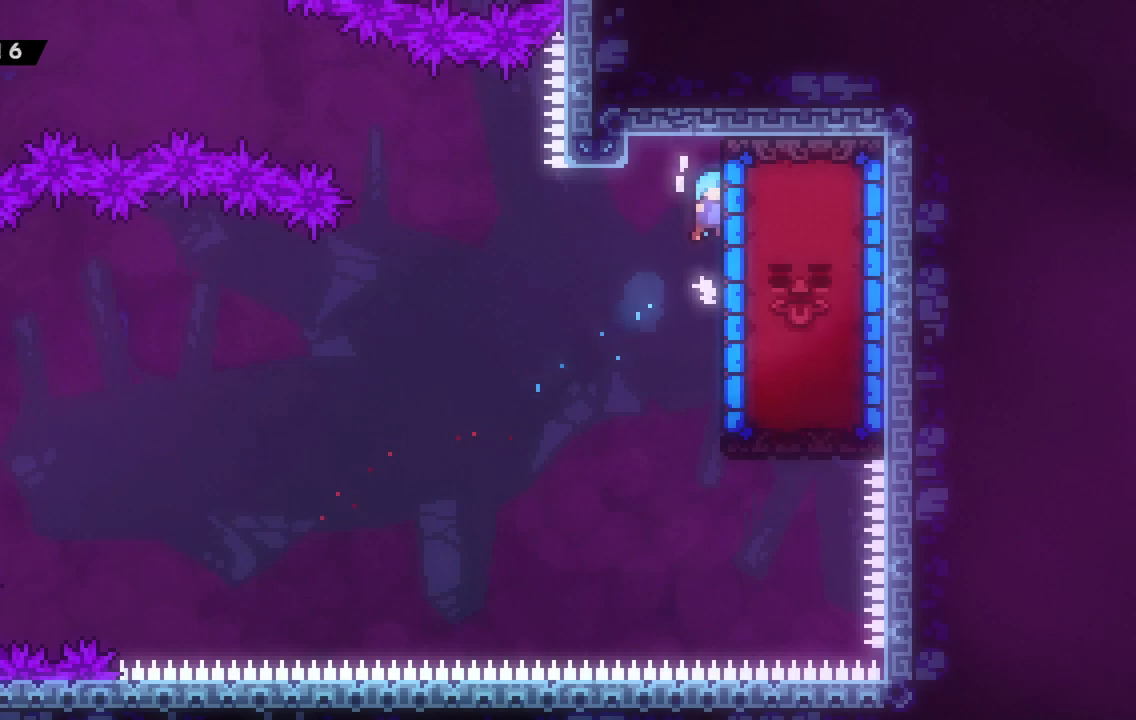
{"keys": ["d", "grab", "space", "w"], "events": [[17, "space", "up"], [50, "space", "down"], [234, "space", "up"], [284, "space", "down"]]}
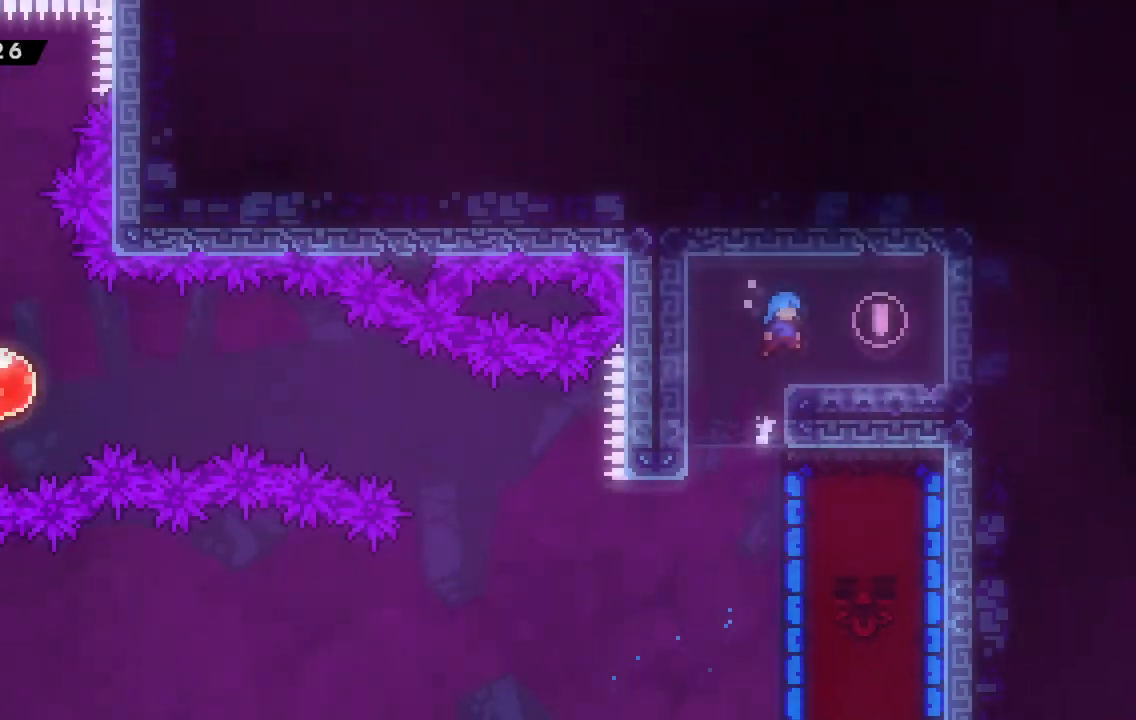
{"keys": ["a"], "events": [[67, "space", "up"], [217, "grab", "up"], [217, "w", "up"], [350, "d", "up"], [434, "a", "down"]]}
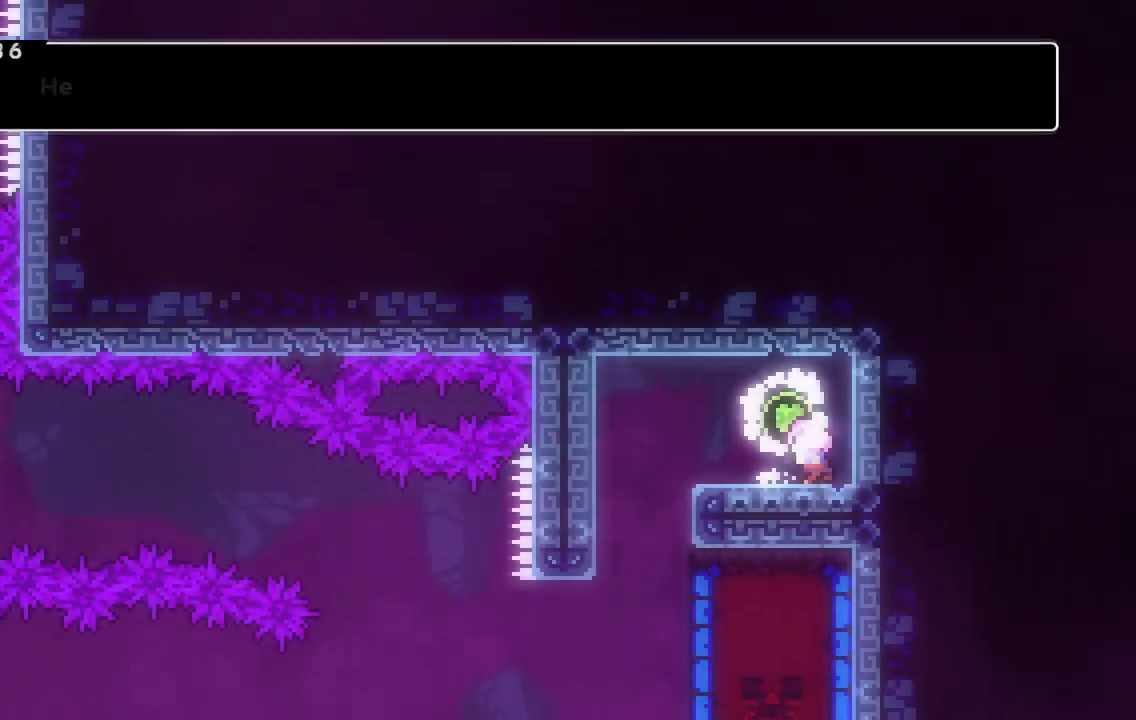
{"keys": [], "events": [[184, "a", "up"], [217, "a", "down"], [367, "a", "up"]]}